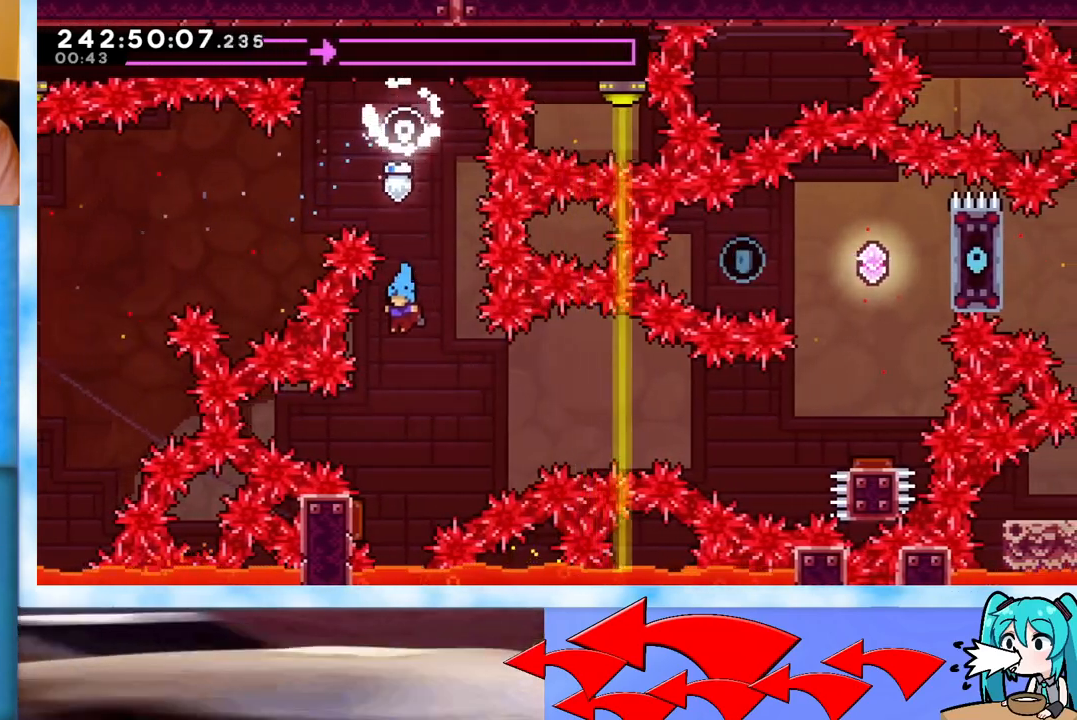
Gameplay with keyboard; each line is a JSON object with the keys held at the frame after it. "events" lists presses ("down") and releases ("up") of "dash", "demo", "down", "grab", "j2", "jump", "left", "pause", "right" and "up" between this image and that frame as [ms after this image, input, new state], when the widget could be followed in between. No other keys are recorded. Mouse input is not recorded. Key names are as the overlay labels them; some are game actions (e.g. jump) rather than physical keys.
{"keys": ["right"], "events": [[184, "left", "down"], [417, "right", "down"], [468, "left", "up"]]}
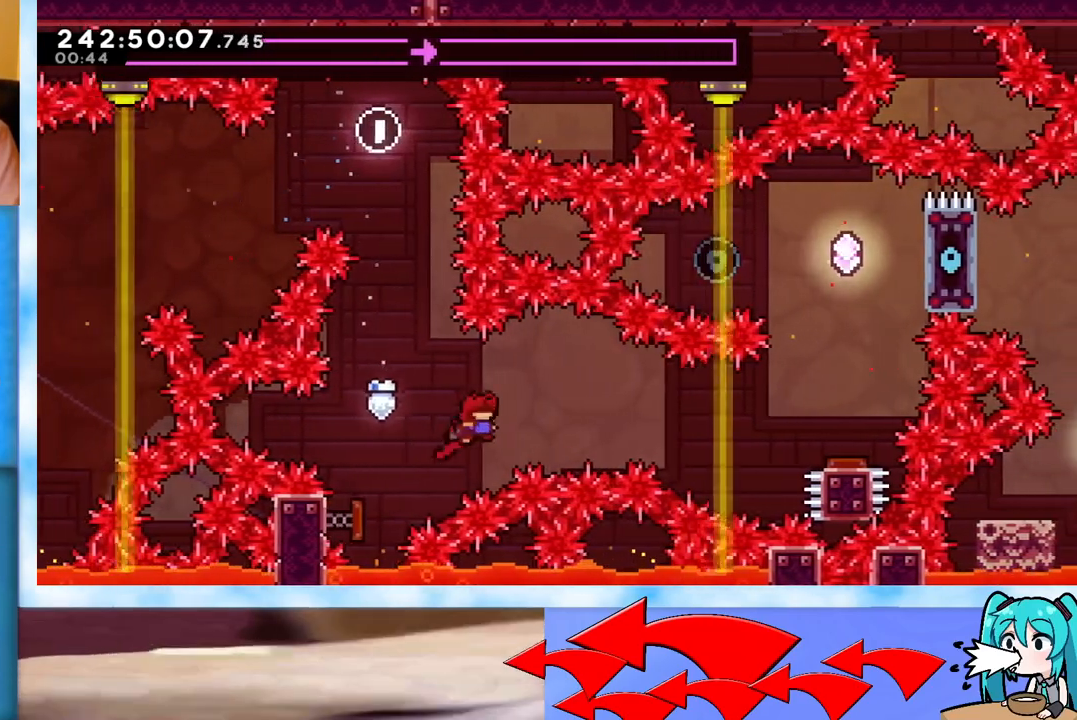
{"keys": ["right"], "events": [[384, "dash", "down"], [484, "dash", "up"]]}
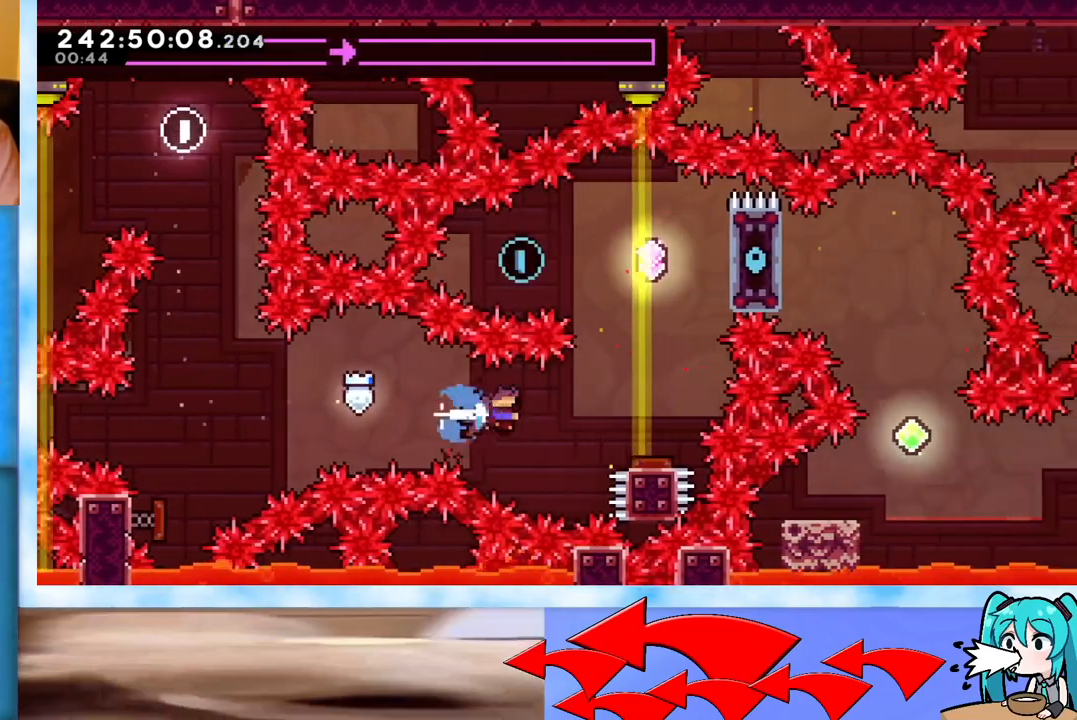
{"keys": [], "events": [[167, "right", "up"]]}
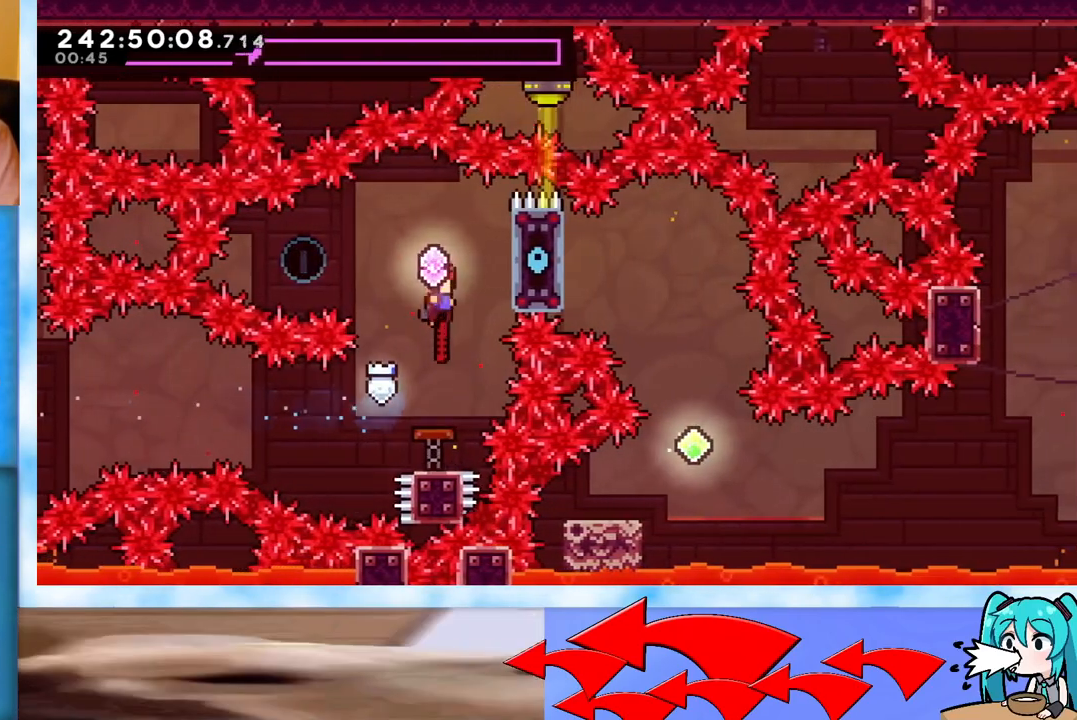
{"keys": ["dash", "right"], "events": [[233, "dash", "down"], [233, "left", "down"], [384, "left", "up"], [417, "dash", "up"], [417, "right", "down"], [467, "dash", "down"]]}
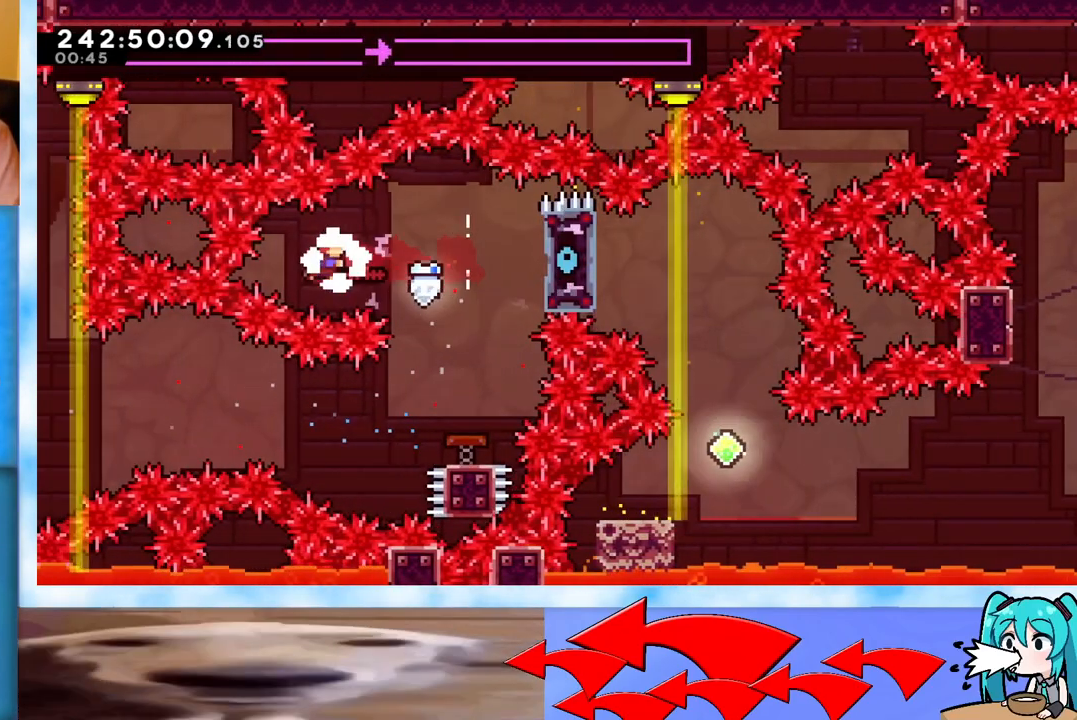
{"keys": ["grab", "right"], "events": [[100, "dash", "up"], [201, "grab", "down"]]}
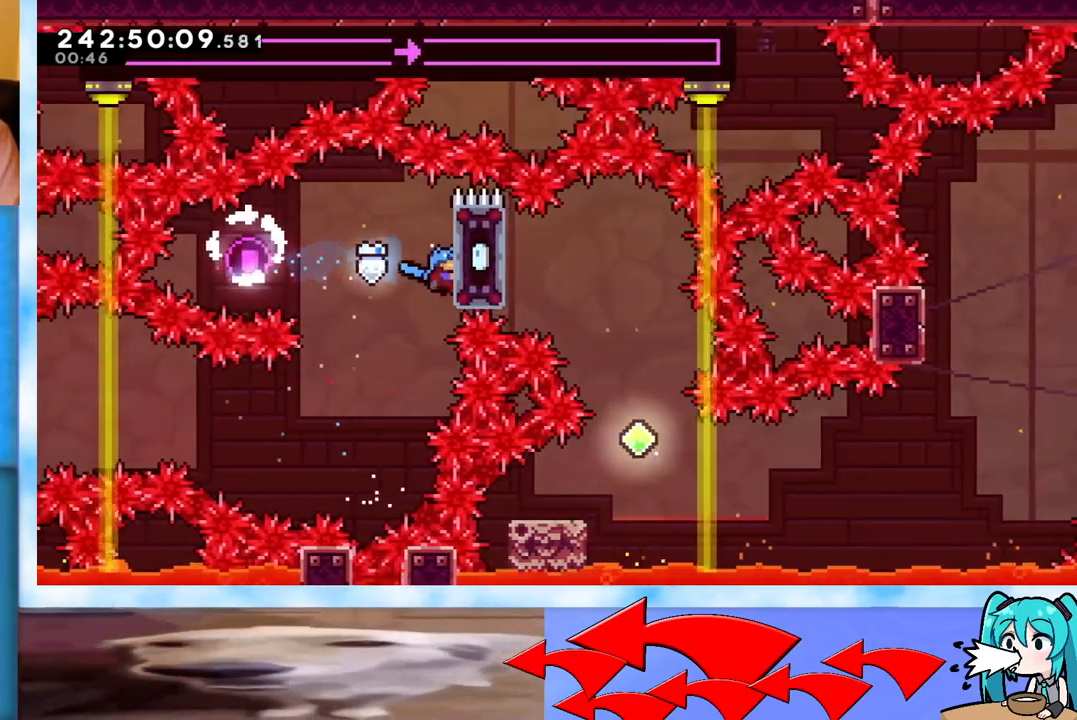
{"keys": ["grab"], "events": [[133, "right", "up"]]}
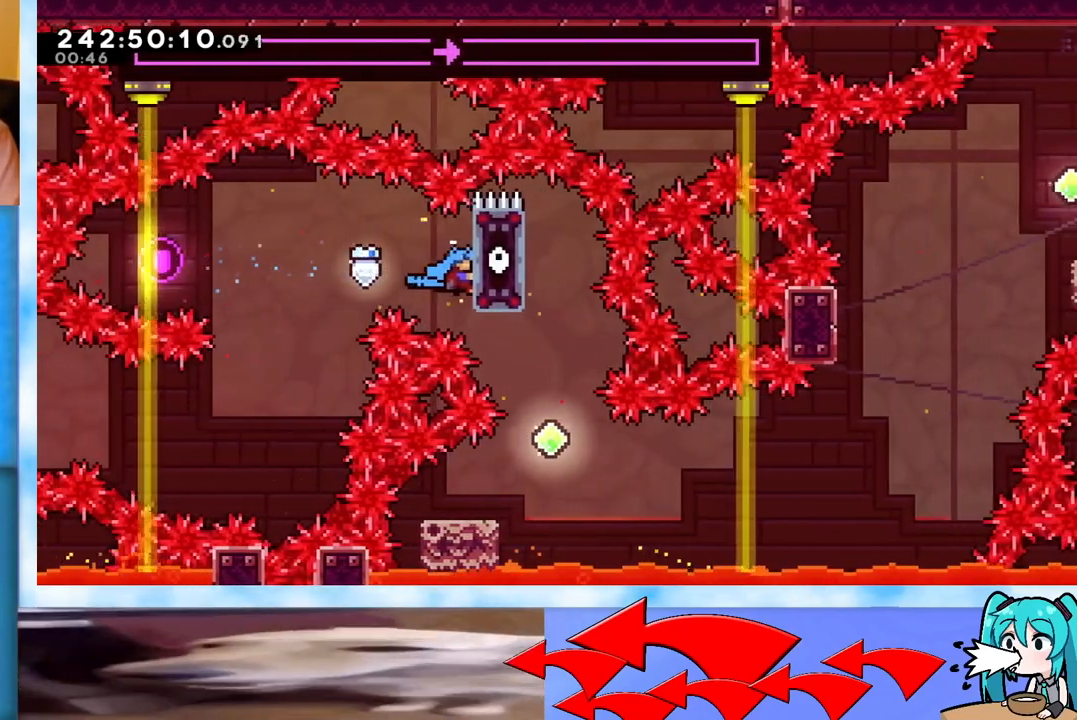
{"keys": [], "events": [[417, "grab", "up"]]}
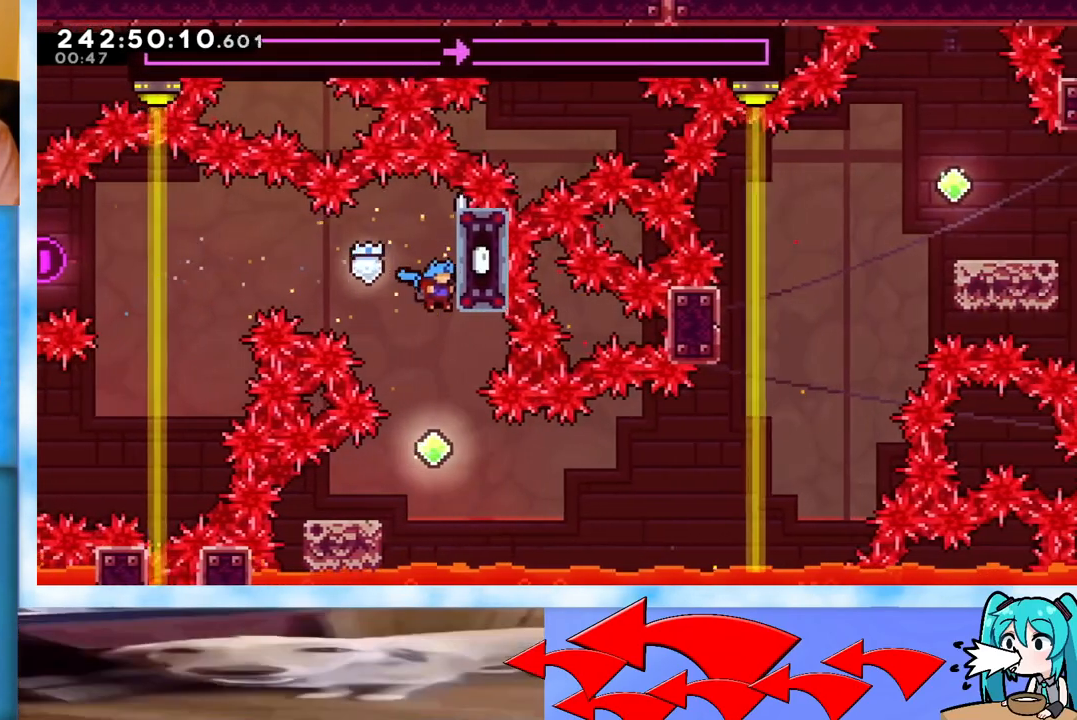
{"keys": ["dash", "down"], "events": [[400, "dash", "down"], [400, "down", "down"], [400, "left", "down"], [484, "left", "up"]]}
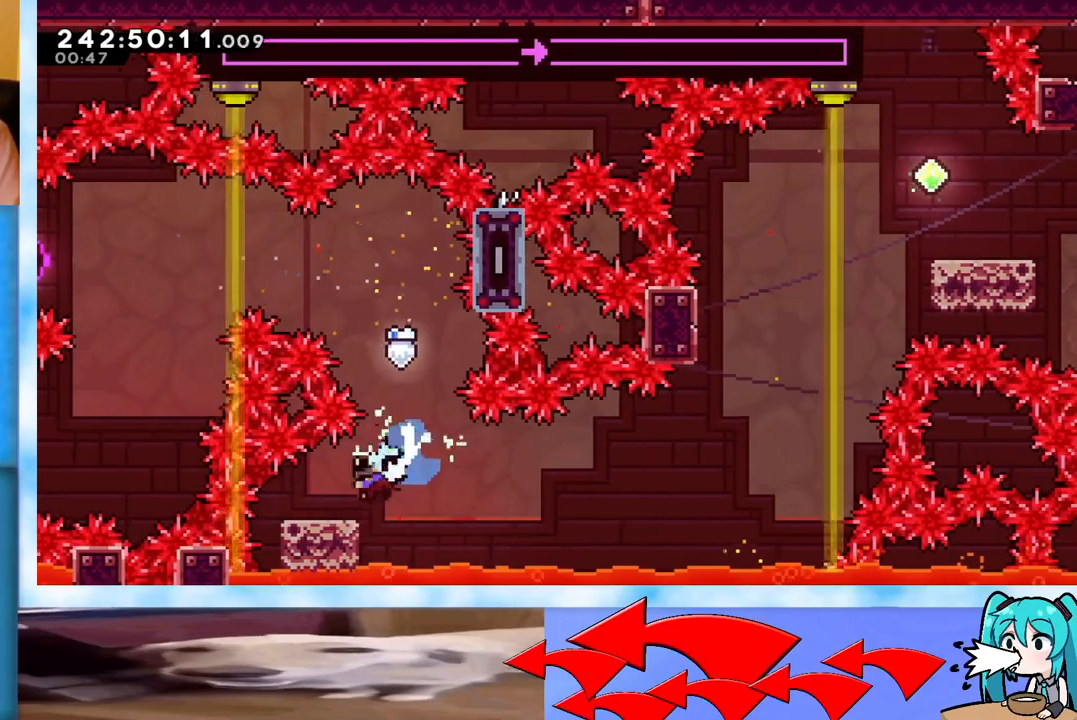
{"keys": ["dash", "up"], "events": [[34, "dash", "up"], [34, "down", "up"], [34, "right", "down"], [84, "jump", "down"], [468, "jump", "up"], [468, "right", "up"], [468, "up", "down"], [501, "dash", "down"]]}
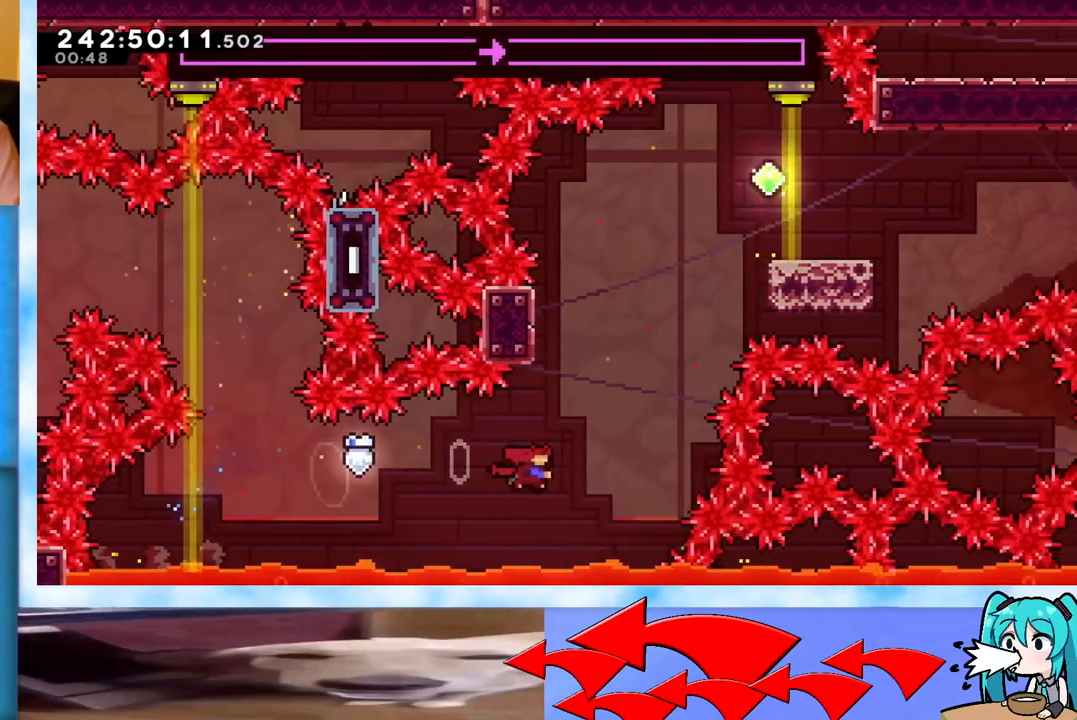
{"keys": ["jump", "right", "up"], "events": [[200, "dash", "up"], [233, "right", "down"], [284, "jump", "down"]]}
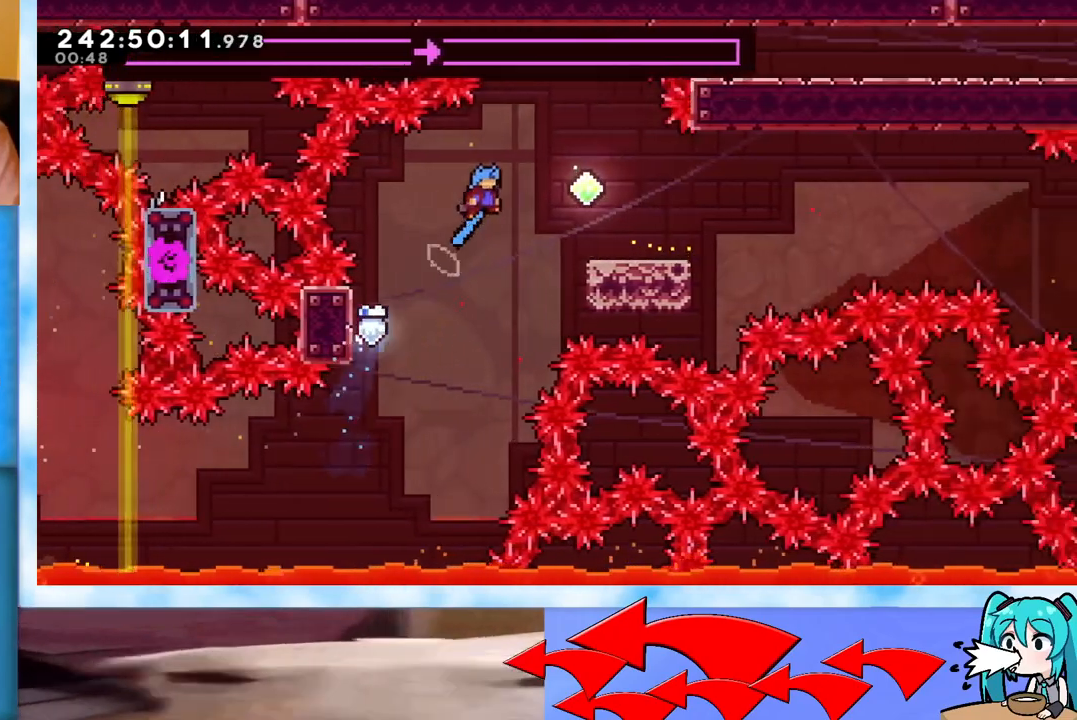
{"keys": ["dash", "down", "right"], "events": [[67, "up", "up"], [301, "jump", "up"], [351, "right", "up"], [434, "dash", "down"], [434, "down", "down"], [434, "right", "down"]]}
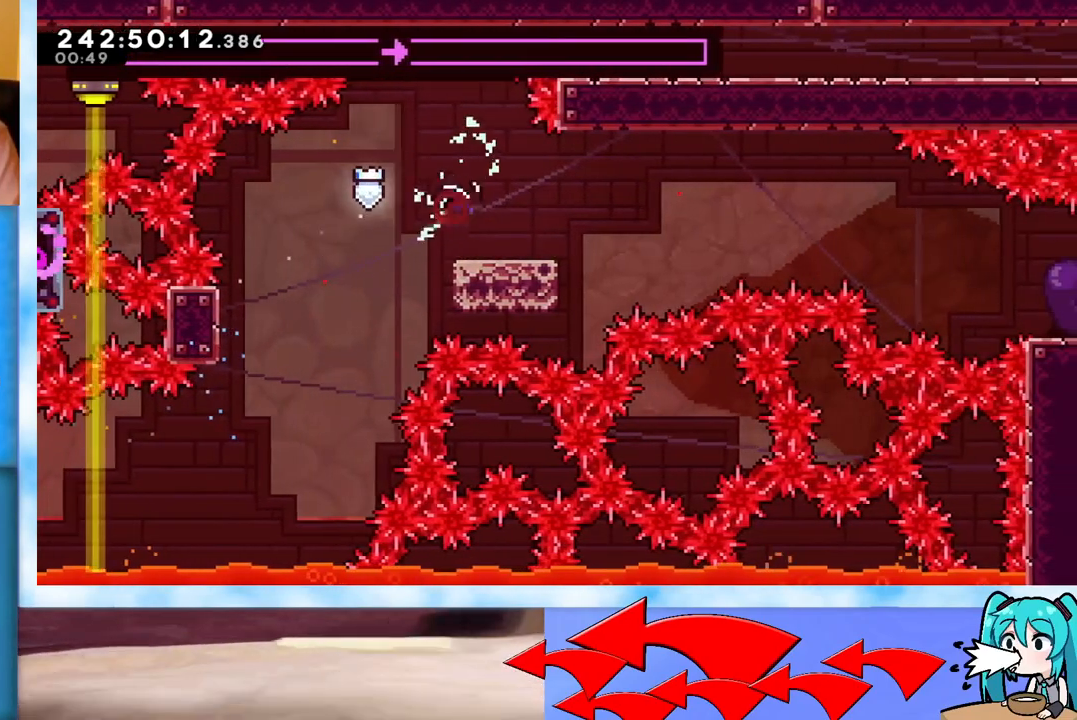
{"keys": ["jump", "right"], "events": [[33, "down", "up"], [83, "dash", "up"], [133, "jump", "down"]]}
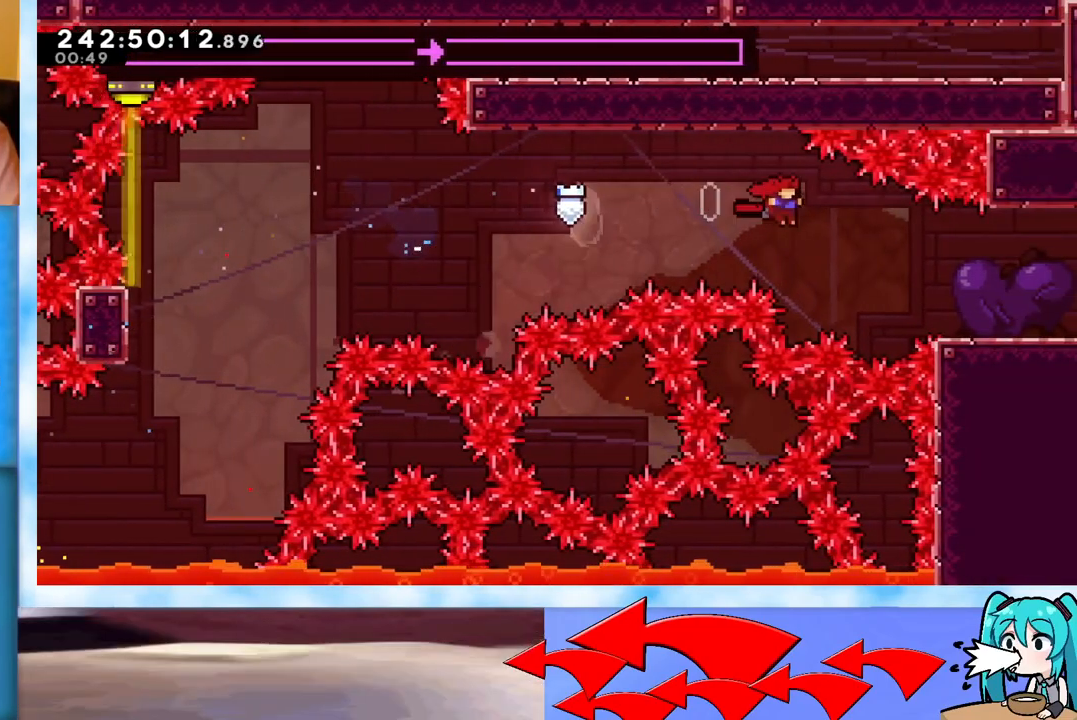
{"keys": ["right"], "events": [[134, "jump", "up"], [234, "dash", "down"], [384, "dash", "up"]]}
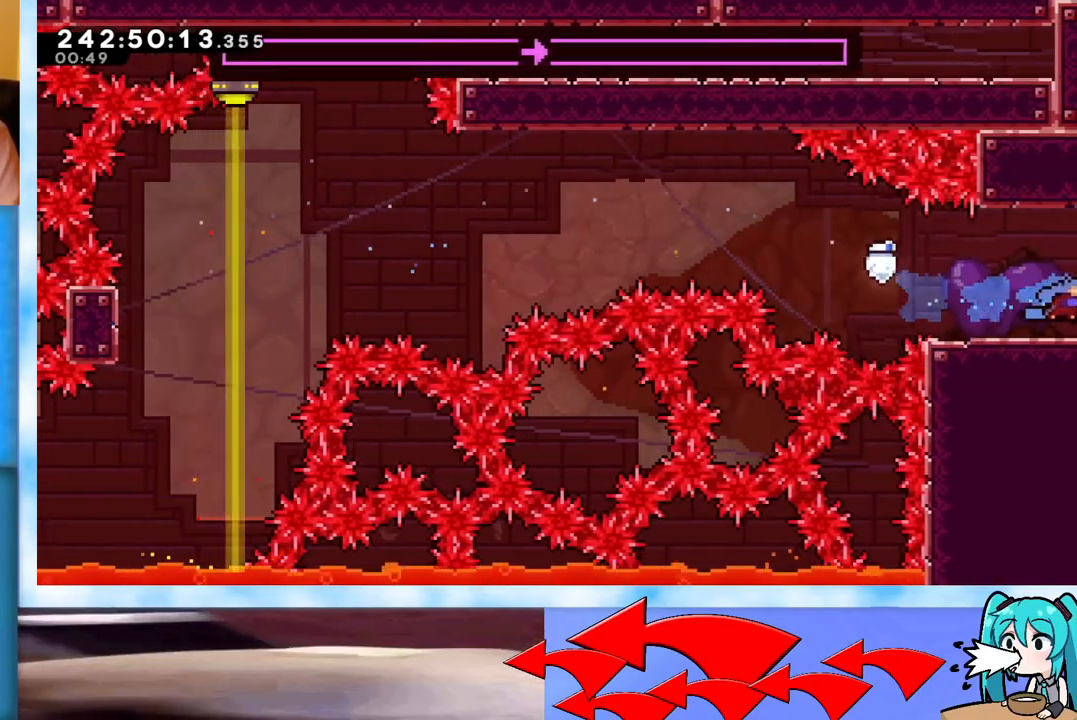
{"keys": ["right"], "events": []}
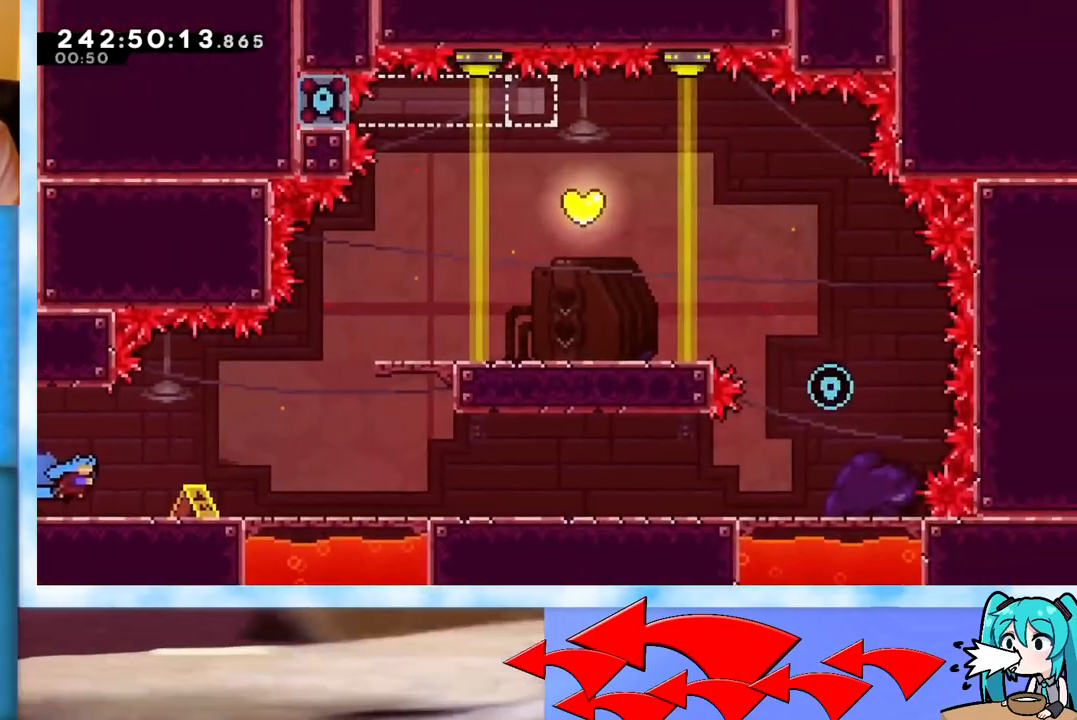
{"keys": ["down", "right"], "events": [[317, "dash", "down"], [317, "down", "down"], [501, "dash", "up"]]}
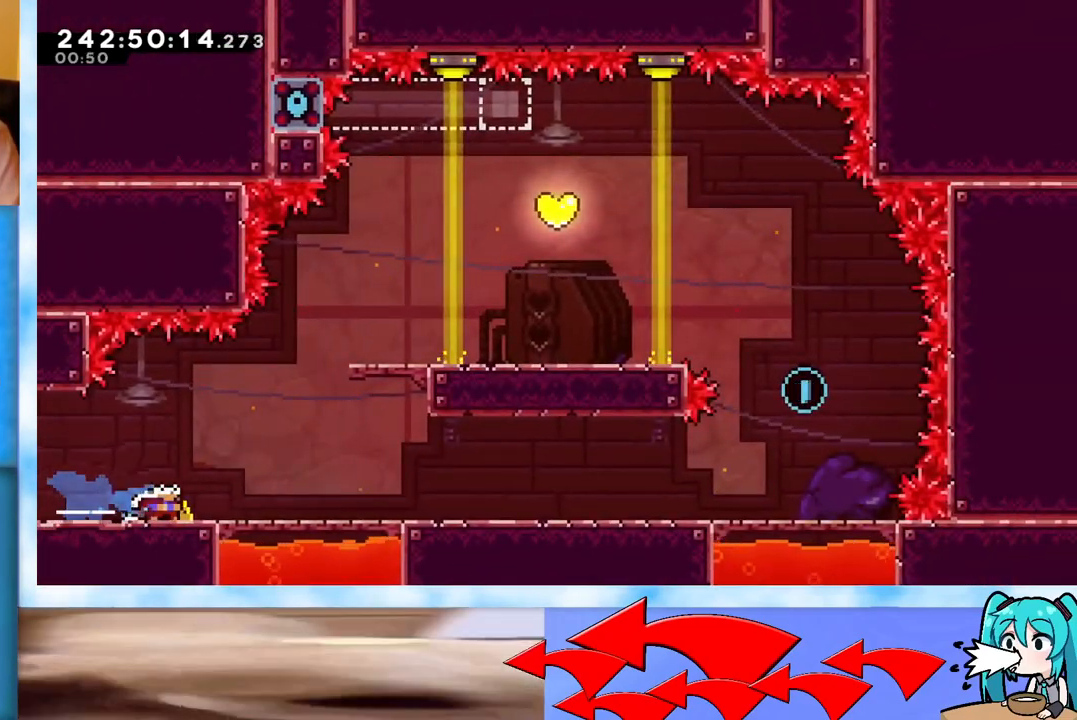
{"keys": ["right"], "events": [[50, "jump", "down"], [100, "dash", "down"], [233, "dash", "up"], [233, "jump", "up"], [284, "jump", "down"], [334, "dash", "down"], [467, "dash", "up"], [467, "down", "up"], [467, "jump", "up"]]}
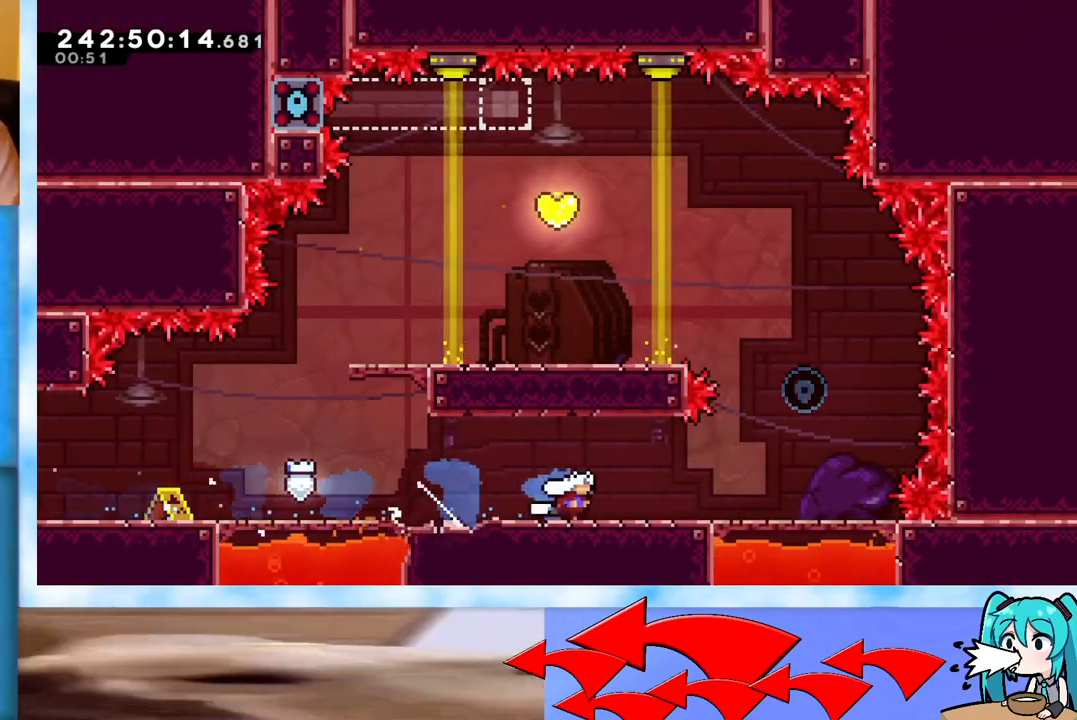
{"keys": ["right"], "events": [[67, "right", "up"], [201, "right", "down"]]}
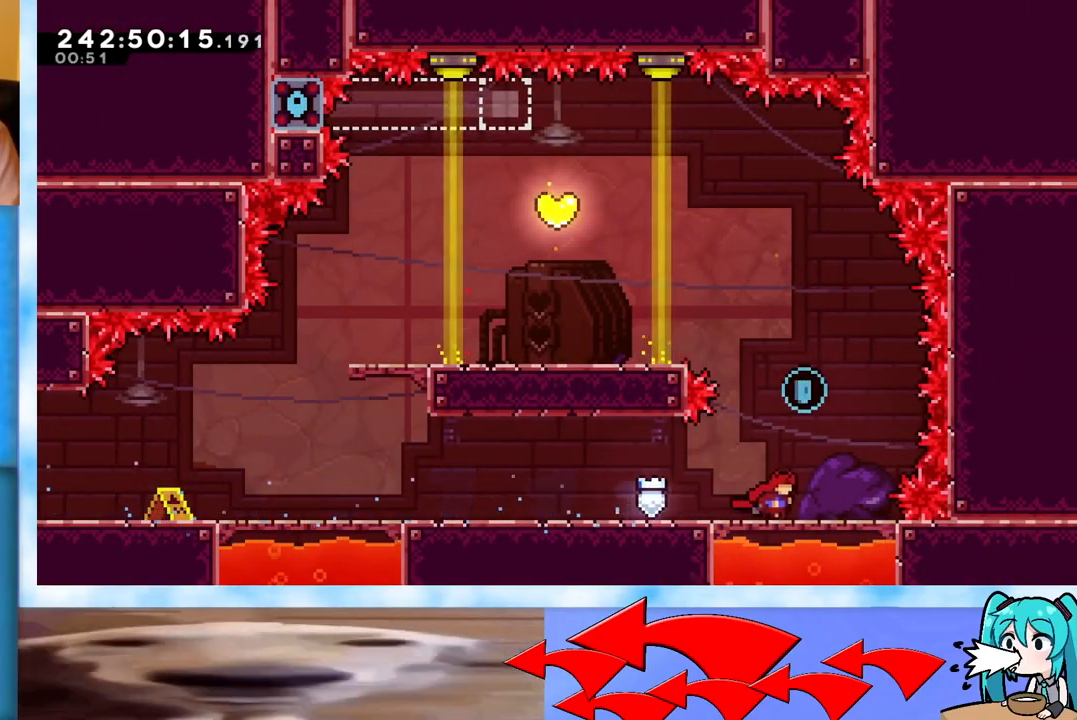
{"keys": ["jump"], "events": [[133, "right", "up"], [317, "jump", "down"]]}
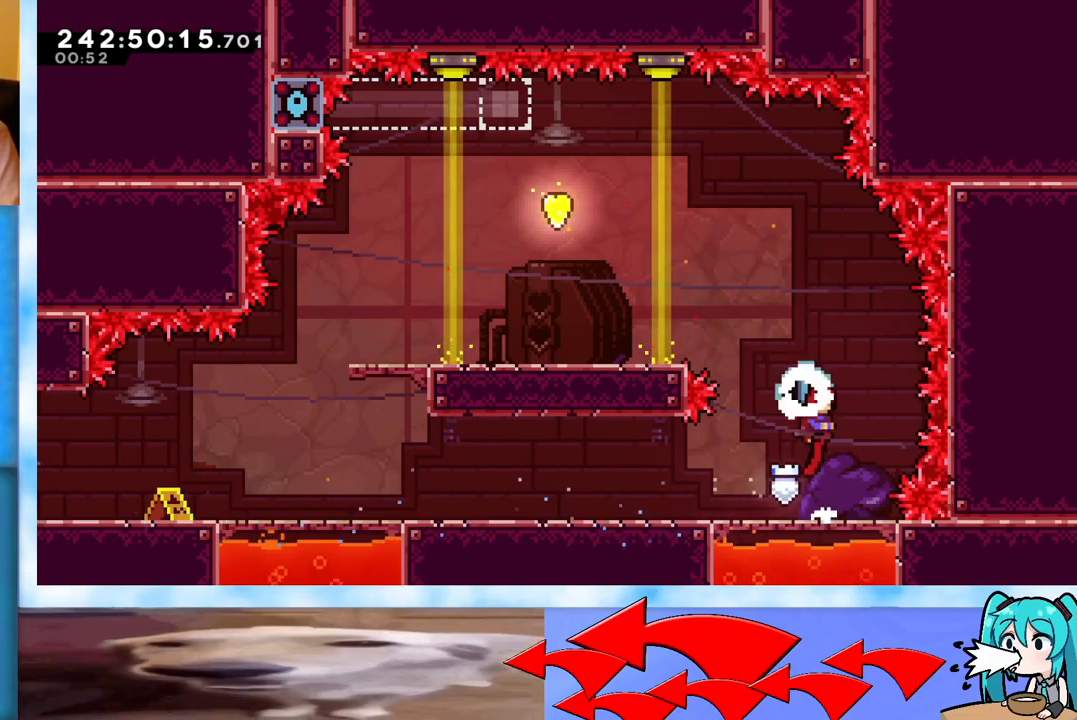
{"keys": ["jump", "left"], "events": [[50, "jump", "up"], [50, "left", "down"], [251, "dash", "down"], [251, "down", "down"], [367, "down", "up"], [417, "dash", "up"], [468, "jump", "down"]]}
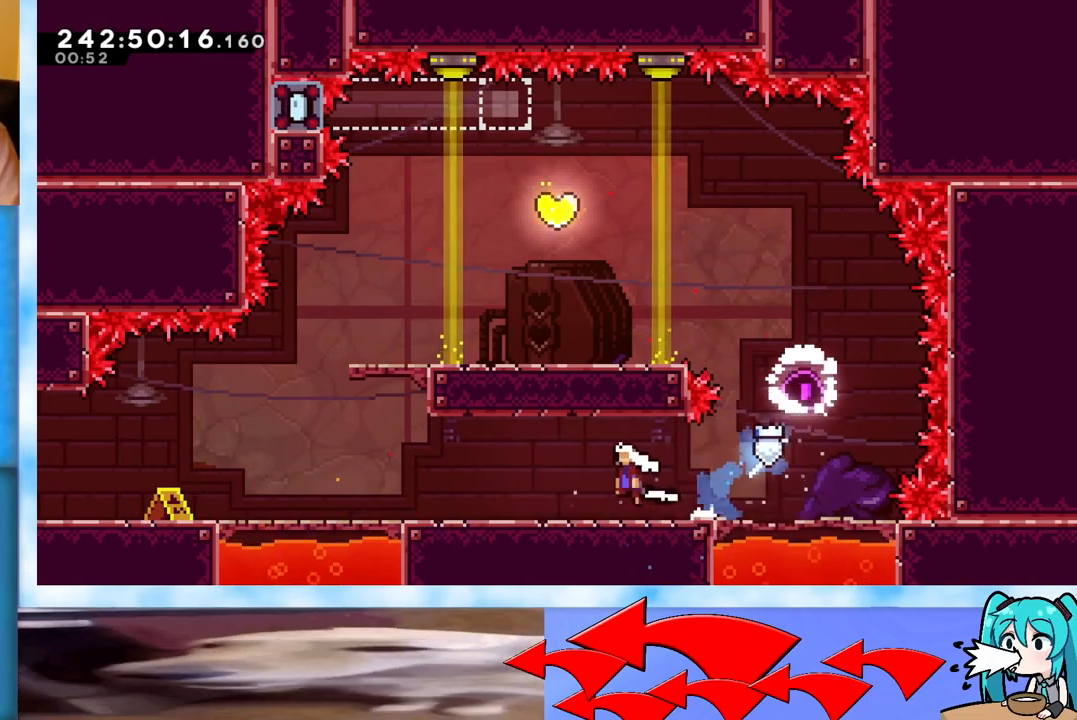
{"keys": ["jump", "up"], "events": [[200, "left", "up"], [200, "up", "down"], [300, "dash", "down"], [384, "dash", "up"]]}
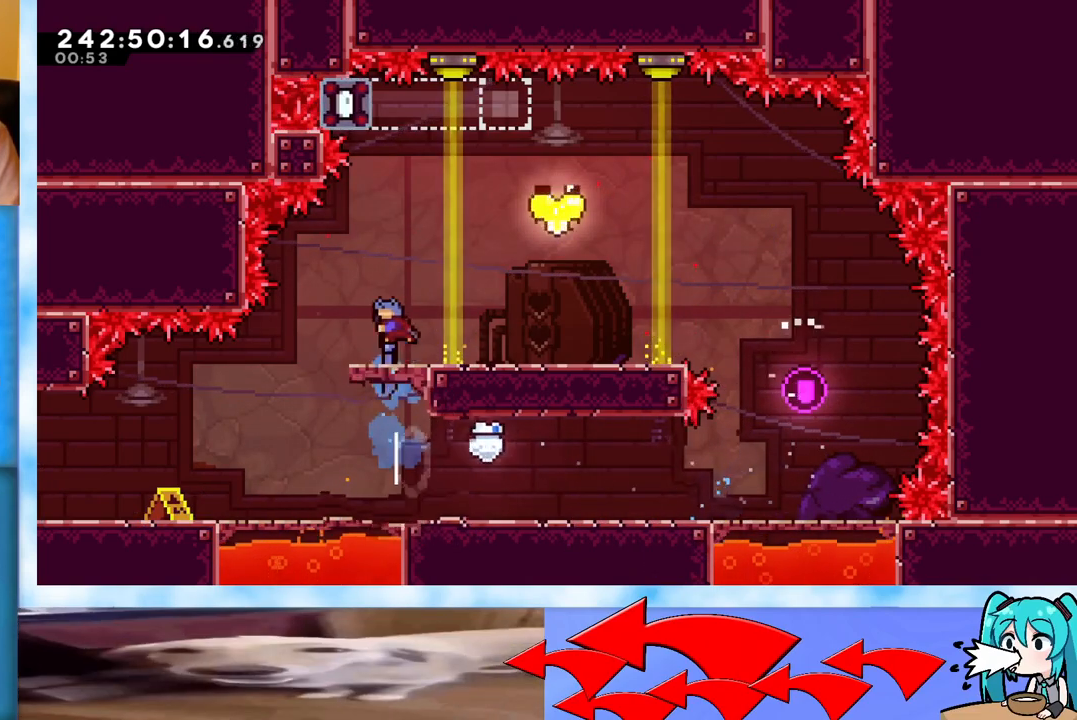
{"keys": ["jump", "right"], "events": [[167, "up", "up"], [217, "right", "down"], [317, "right", "up"], [417, "right", "down"]]}
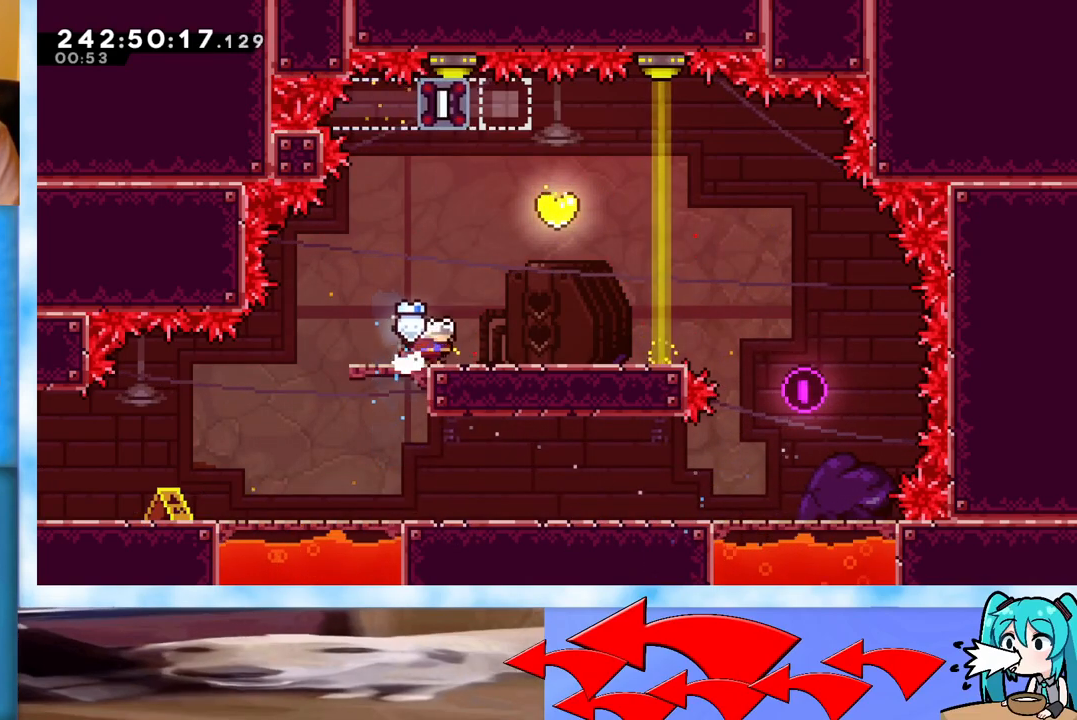
{"keys": ["dash", "up"], "events": [[200, "jump", "up"], [367, "right", "up"], [417, "dash", "down"], [417, "up", "down"]]}
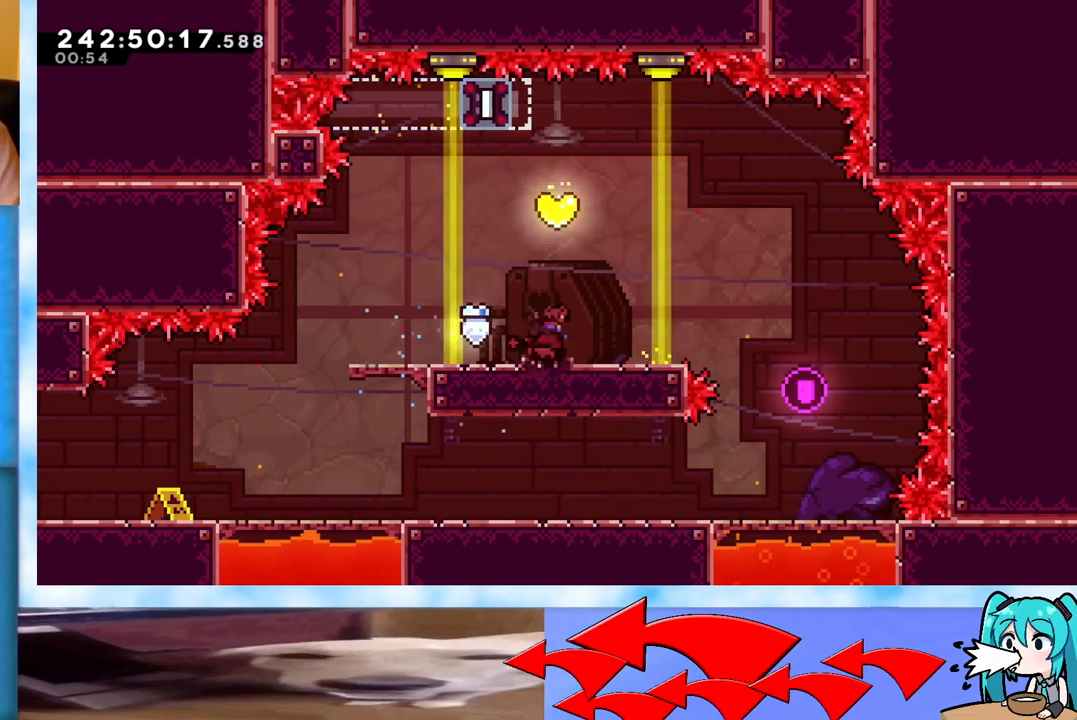
{"keys": [], "events": [[167, "dash", "up"], [434, "up", "up"]]}
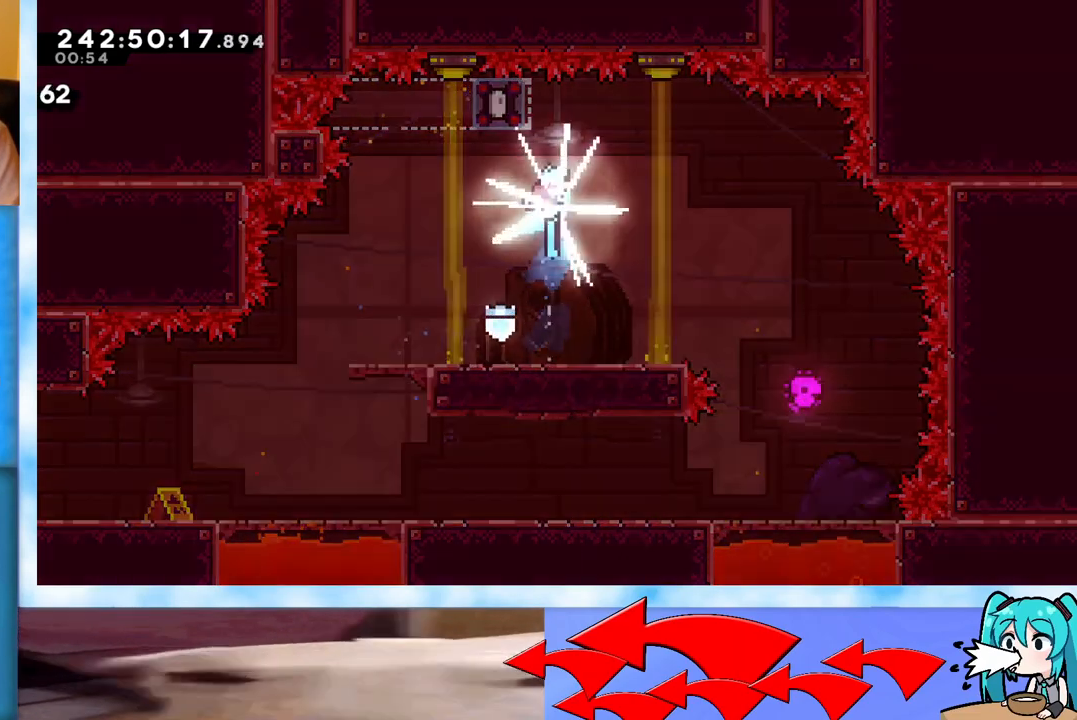
{"keys": [], "events": [[417, "right", "down"], [467, "left", "down"], [467, "right", "up"], [500, "left", "up"]]}
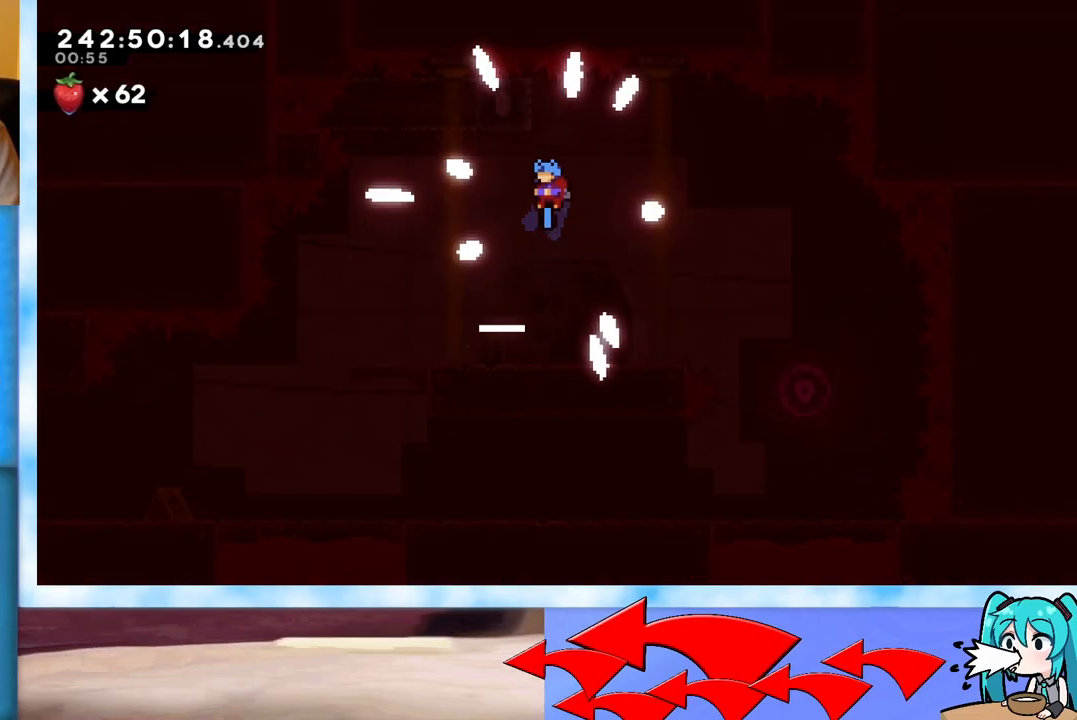
{"keys": ["right"], "events": [[50, "right", "down"], [84, "right", "up"], [184, "right", "down"], [234, "left", "down"], [234, "right", "up"], [284, "left", "up"], [317, "right", "down"], [367, "left", "down"], [367, "right", "up"], [417, "left", "up"], [468, "right", "down"]]}
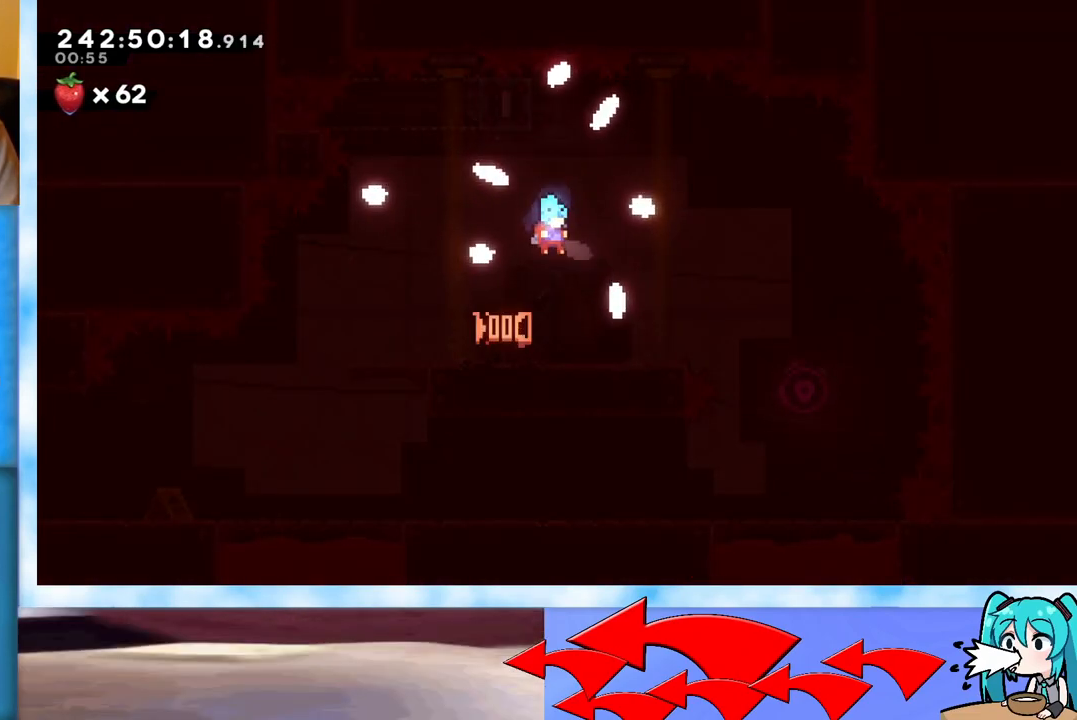
{"keys": [], "events": [[17, "right", "up"], [67, "right", "down"], [100, "right", "up"]]}
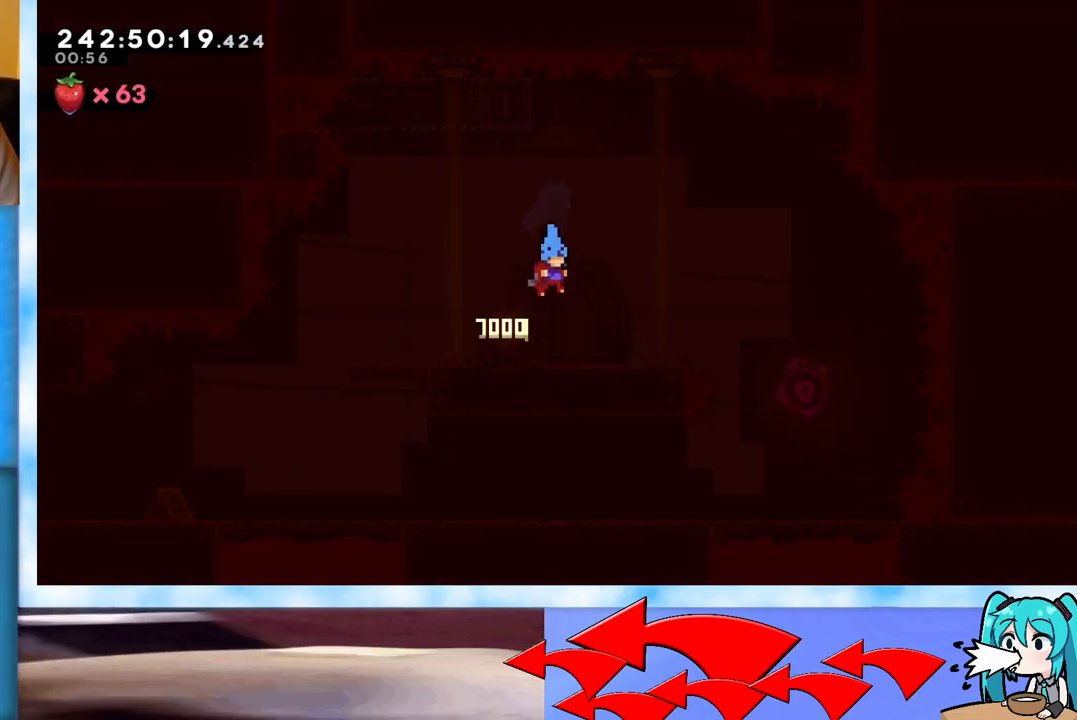
{"keys": [], "events": []}
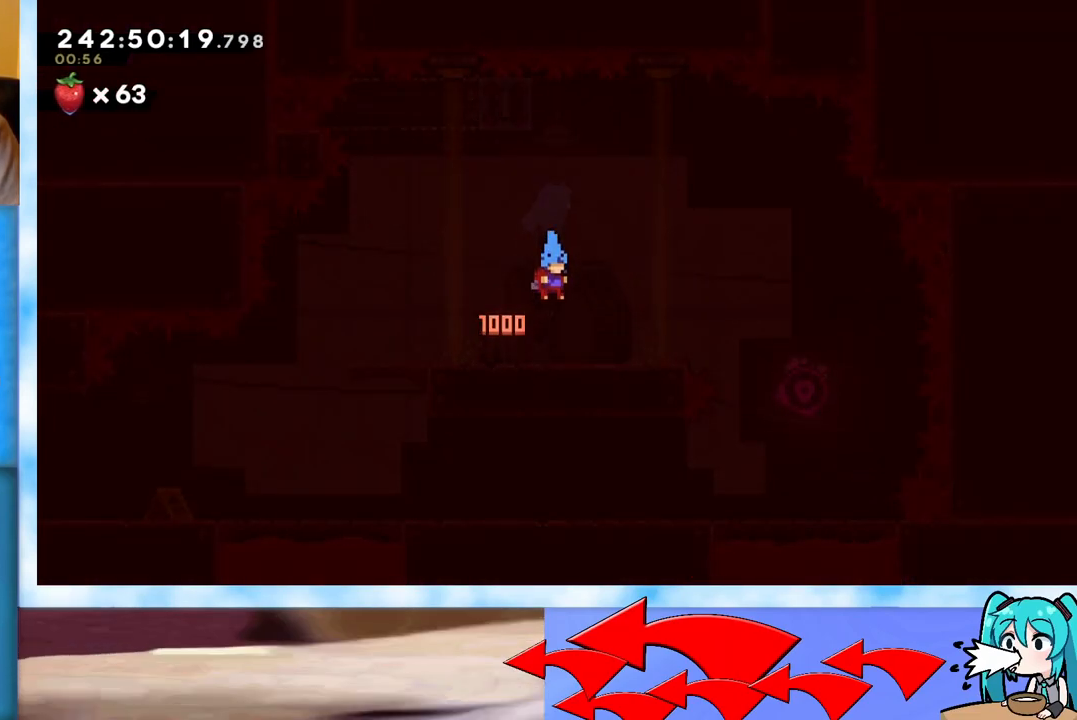
{"keys": [], "events": []}
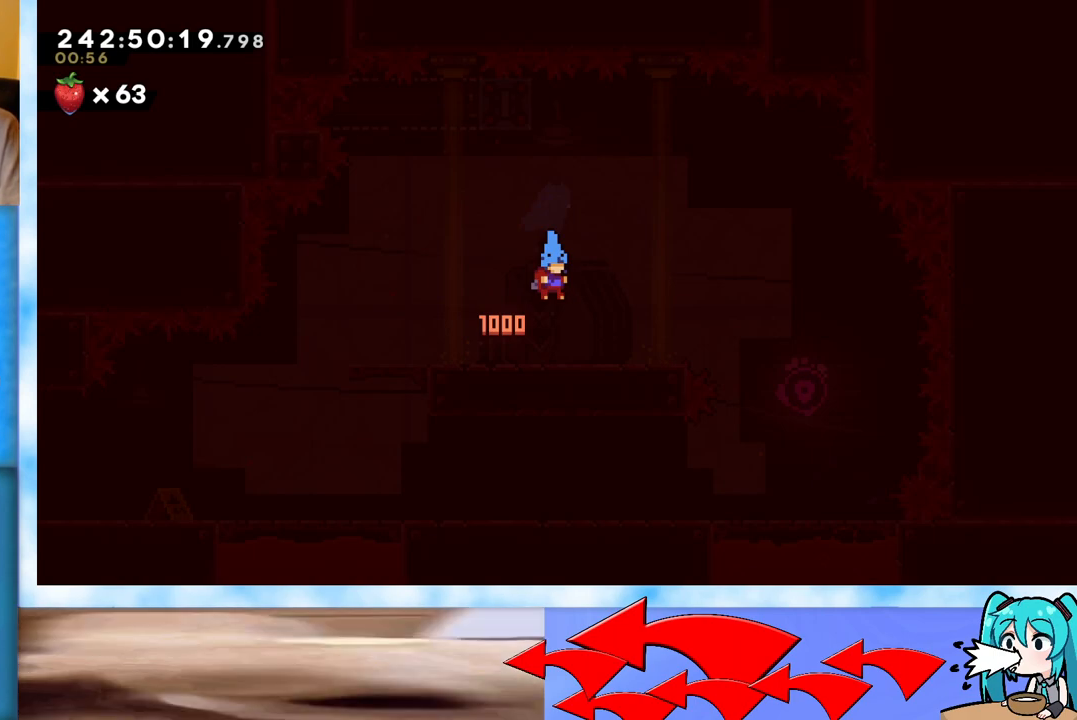
{"keys": [], "events": []}
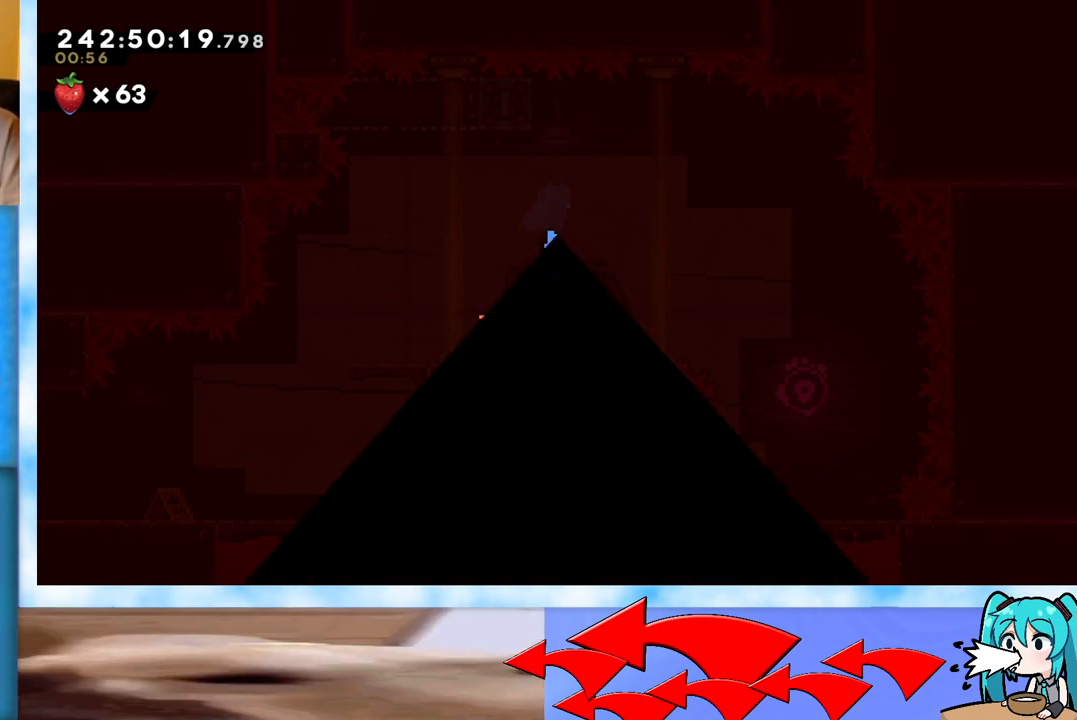
{"keys": [], "events": []}
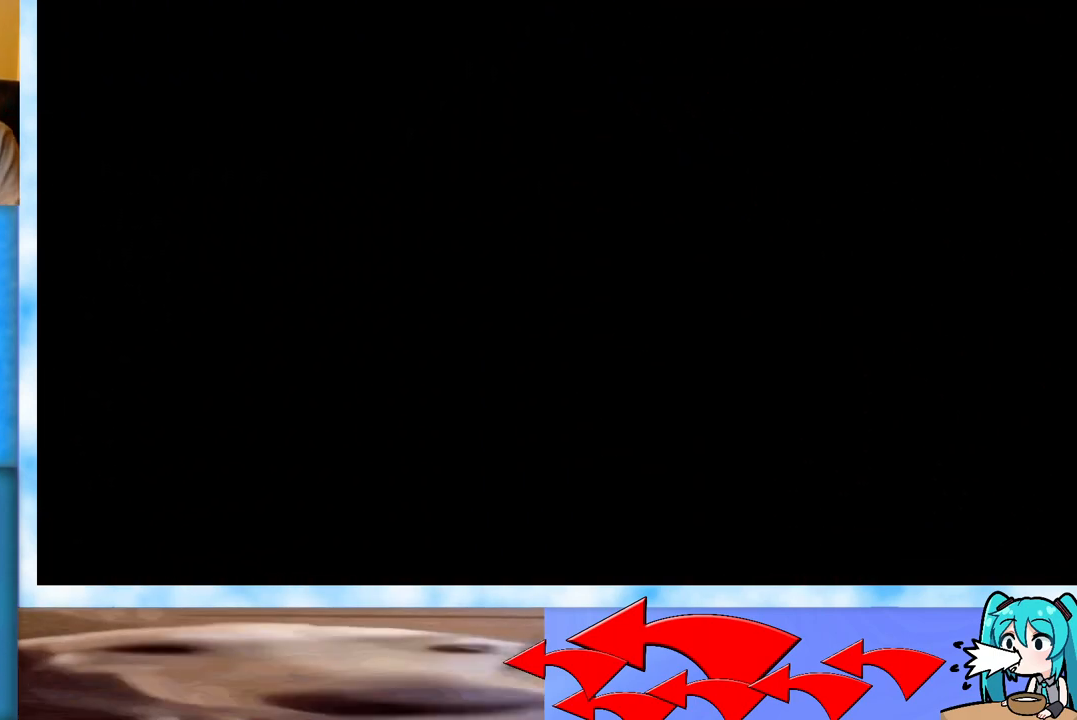
{"keys": [], "events": []}